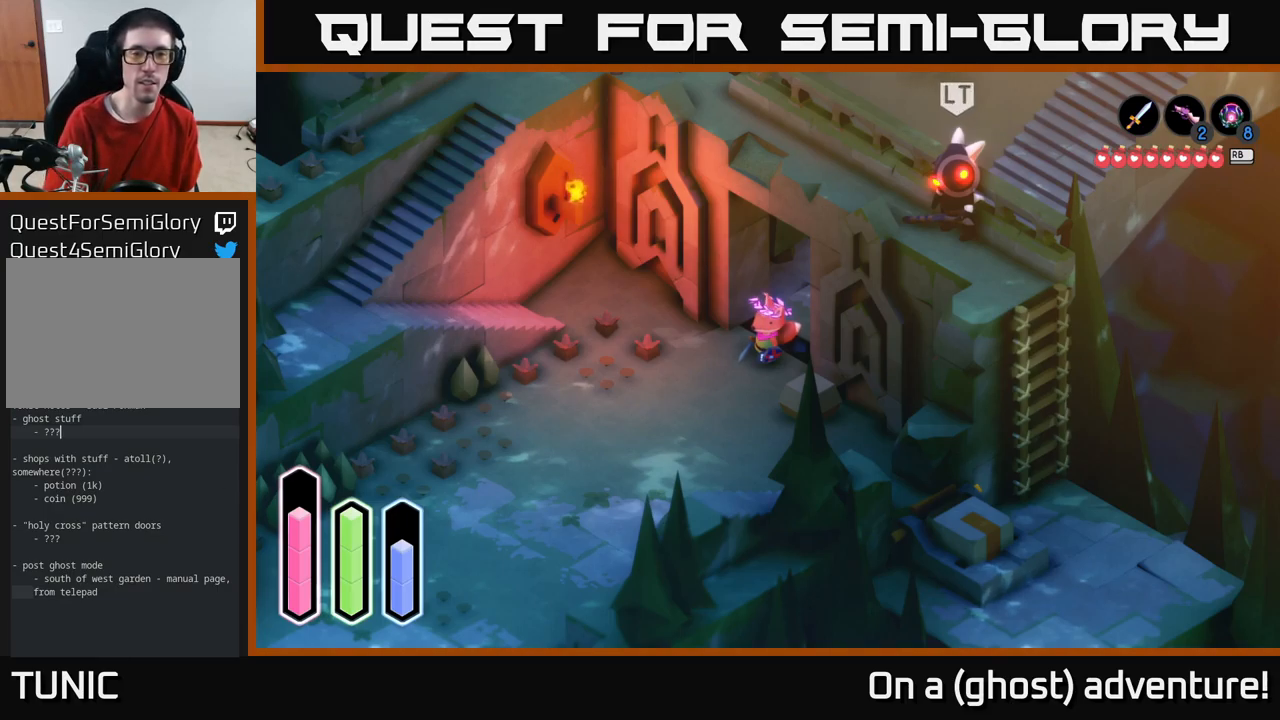
Gameplay with a controller (Xbox layout); each line is a JSON object with the inputs held at the frame after it. "events" lists button and stick changes between this image and that frame as [ms after this image, input, new state], when the widget could be followed in between.
{"buttons": [], "left_stick": "left", "right_stick": "center", "events": [[166, "left_stick", "down"], [250, "left_stick", "down-left"], [466, "left_stick", "left"]]}
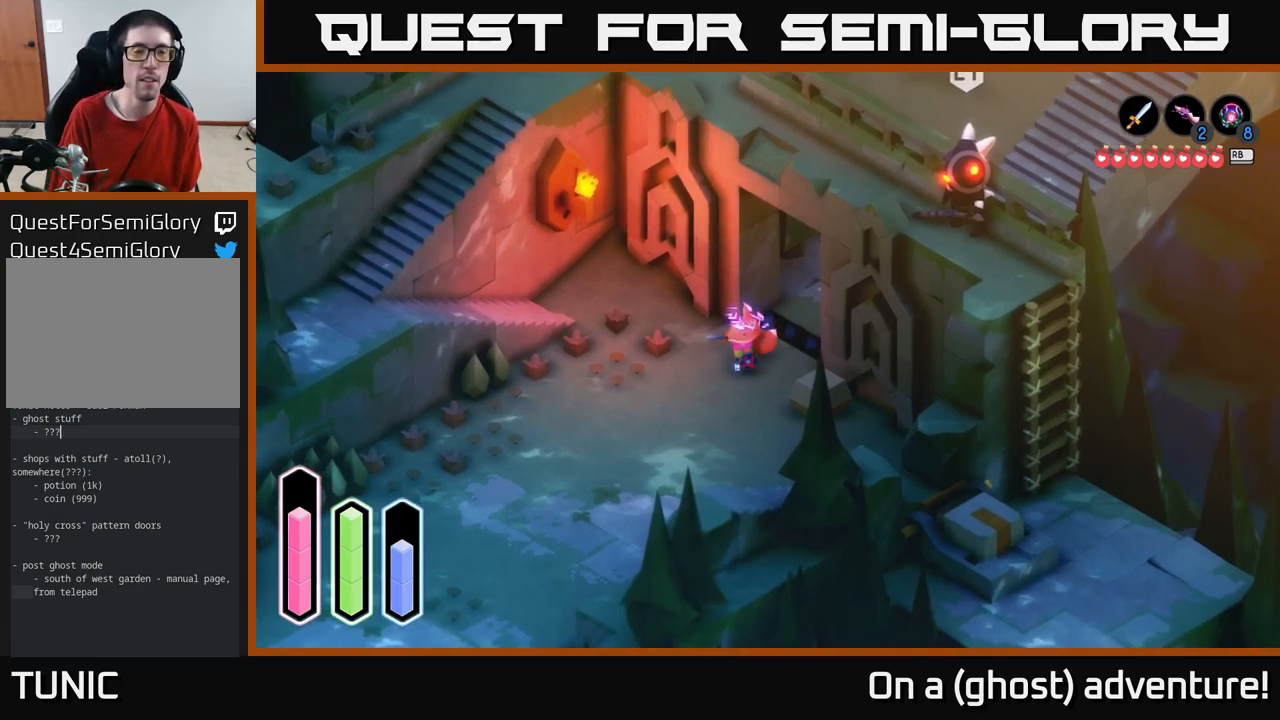
{"buttons": [], "left_stick": "left", "right_stick": "center", "events": [[33, "left_stick", "up-left"], [433, "left_stick", "left"]]}
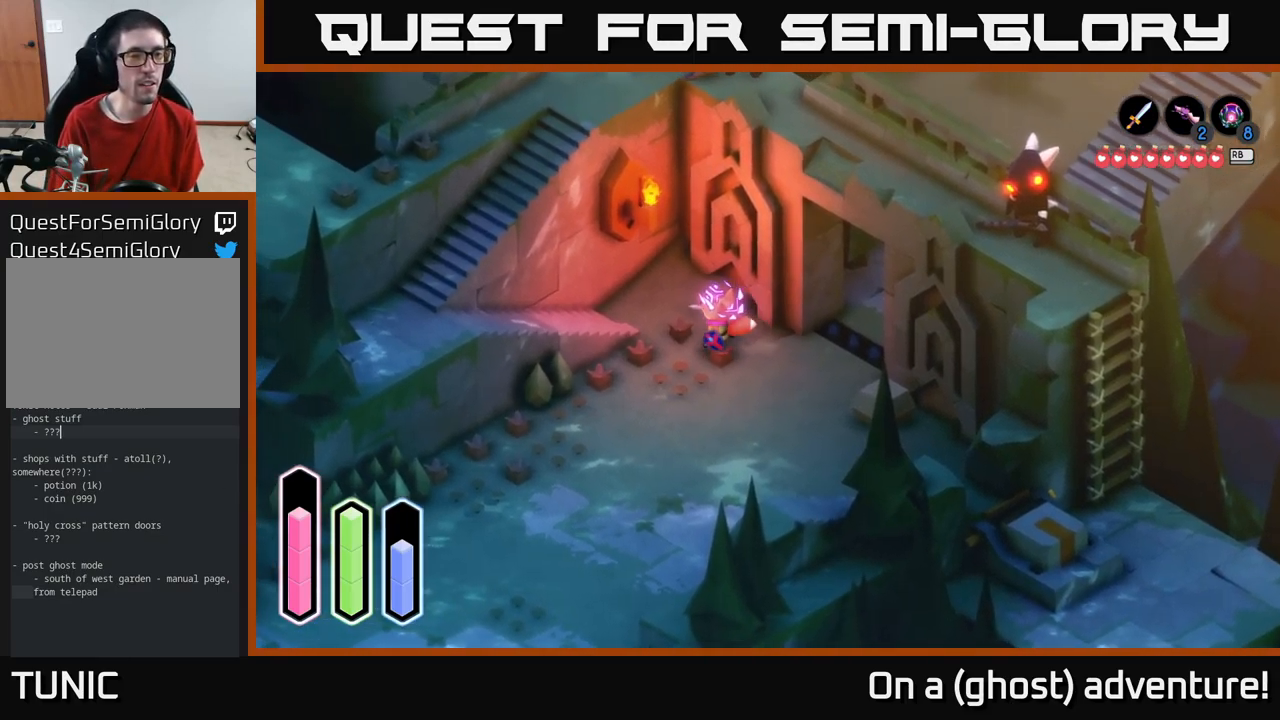
{"buttons": [], "left_stick": "down-left", "right_stick": "center", "events": [[466, "left_stick", "down-left"]]}
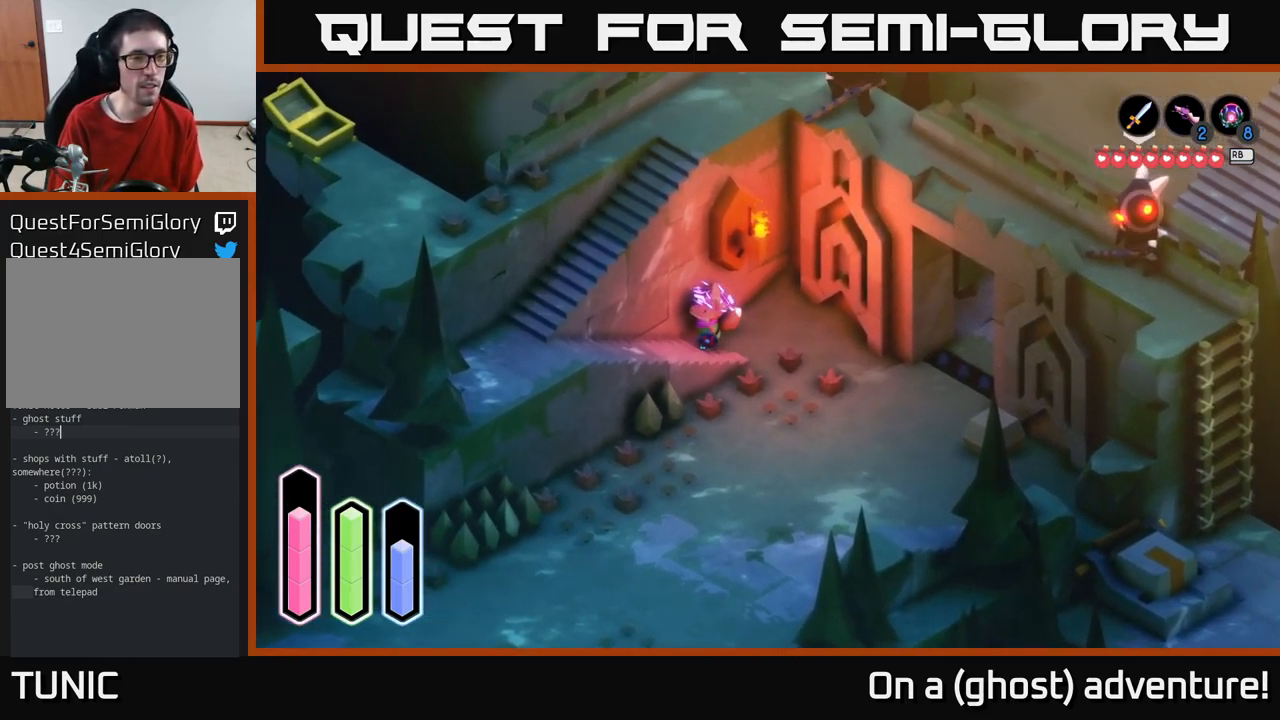
{"buttons": [], "left_stick": "down-left", "right_stick": "center", "events": []}
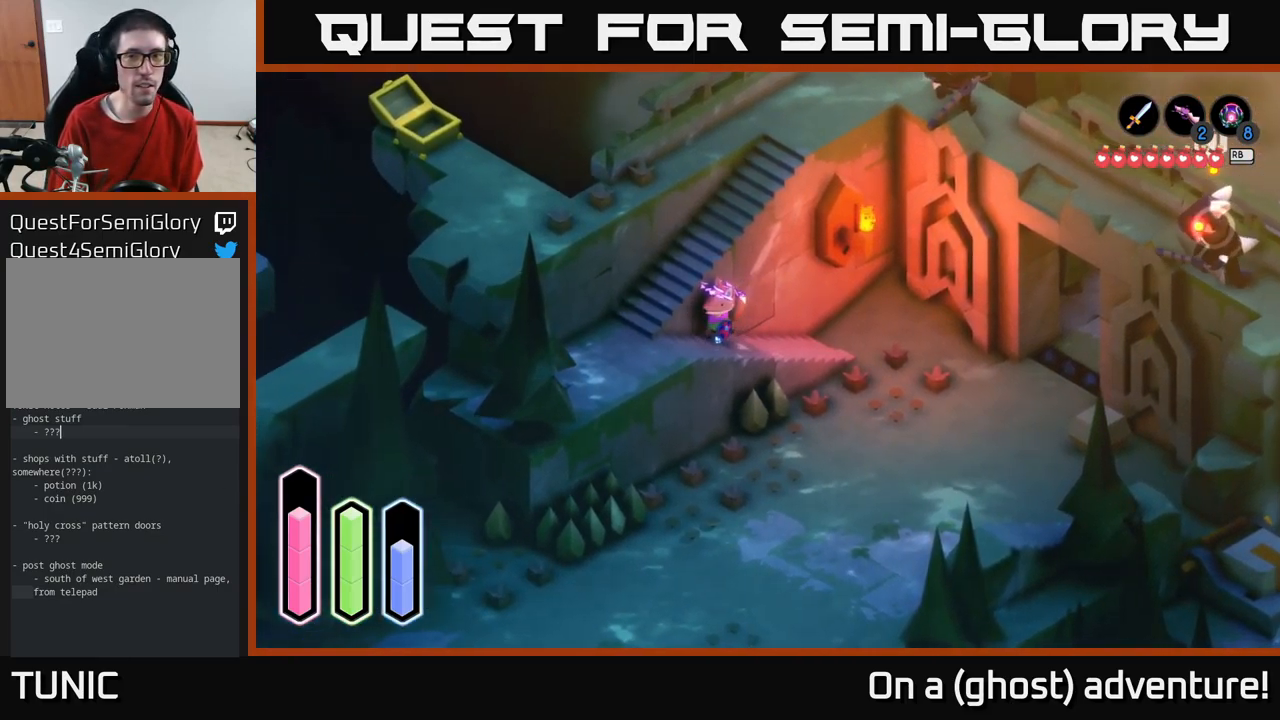
{"buttons": [], "left_stick": "up-left", "right_stick": "center", "events": [[300, "left_stick", "left"], [416, "left_stick", "up-left"]]}
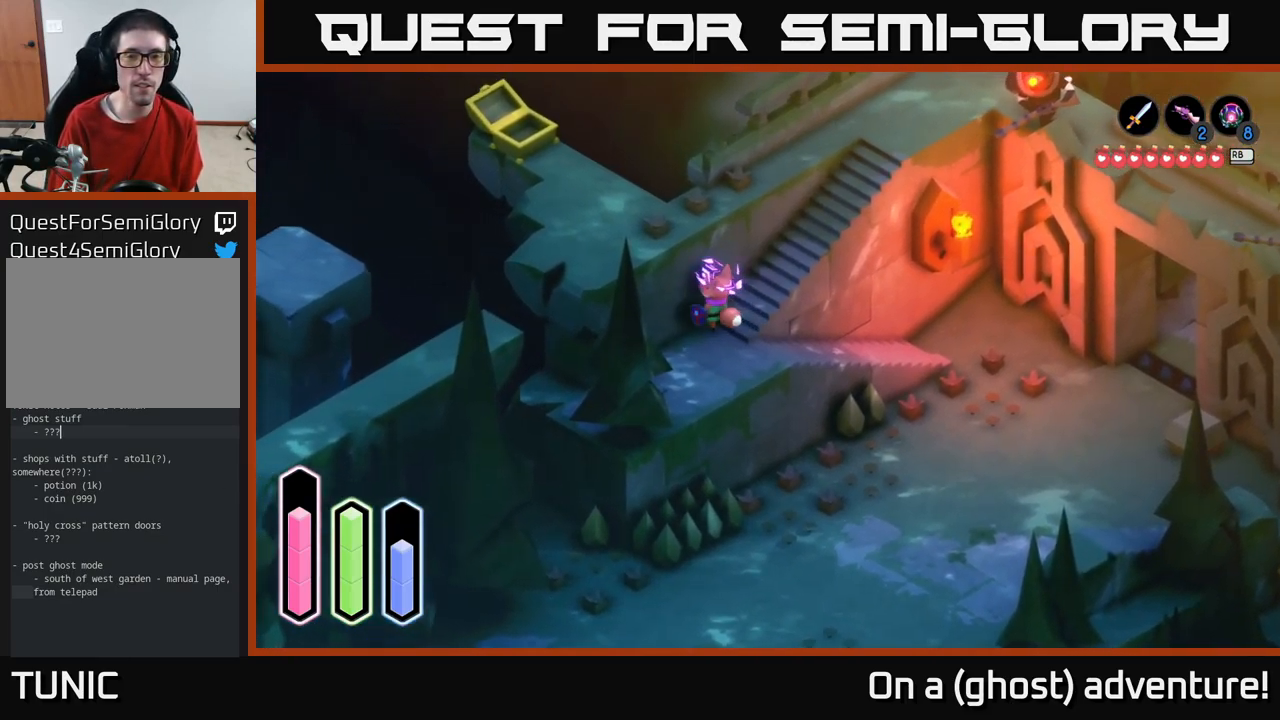
{"buttons": [], "left_stick": "up-right", "right_stick": "center", "events": [[66, "left_stick", "up-right"]]}
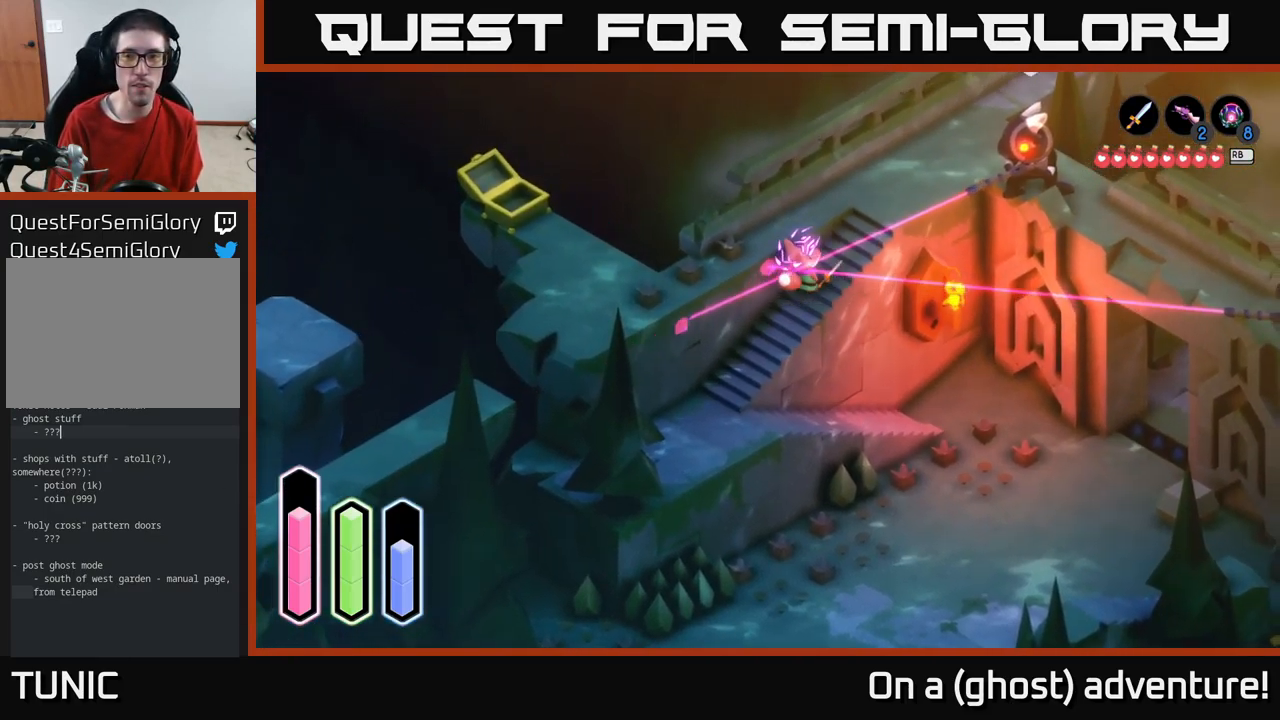
{"buttons": ["A"], "left_stick": "up-right", "right_stick": "center", "events": [[450, "A", "down"]]}
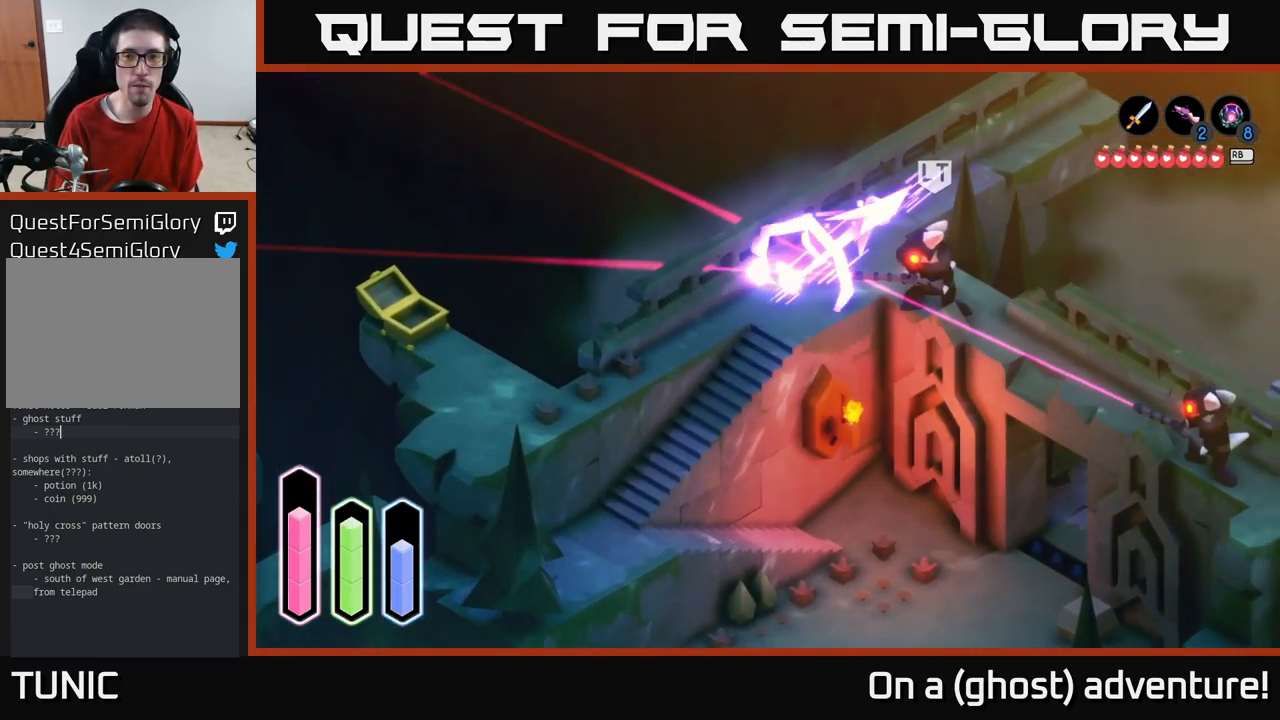
{"buttons": ["A"], "left_stick": "down-left", "right_stick": "center", "events": [[166, "A", "up"], [283, "left_stick", "down-right"], [383, "A", "down"], [417, "left_stick", "down-left"]]}
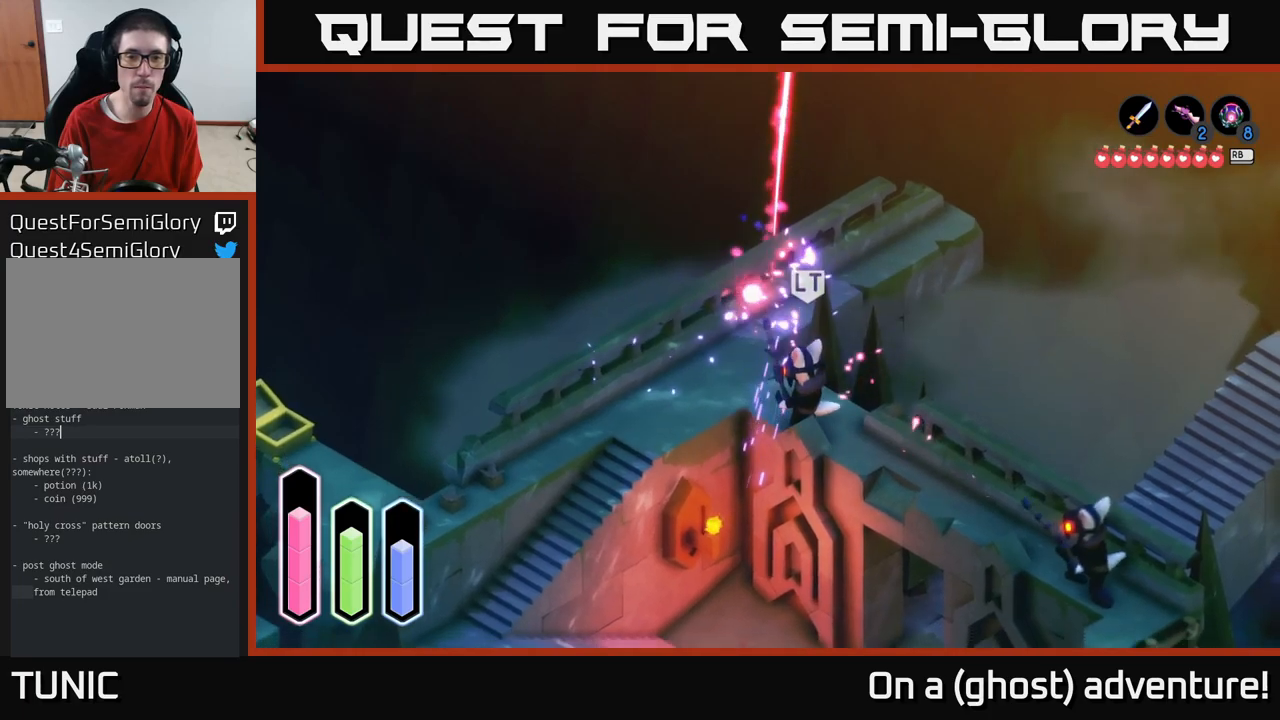
{"buttons": ["X"], "left_stick": "down-right", "right_stick": "center", "events": [[17, "A", "up"], [150, "left_stick", "down-right"], [267, "X", "down"], [383, "X", "up"], [467, "X", "down"]]}
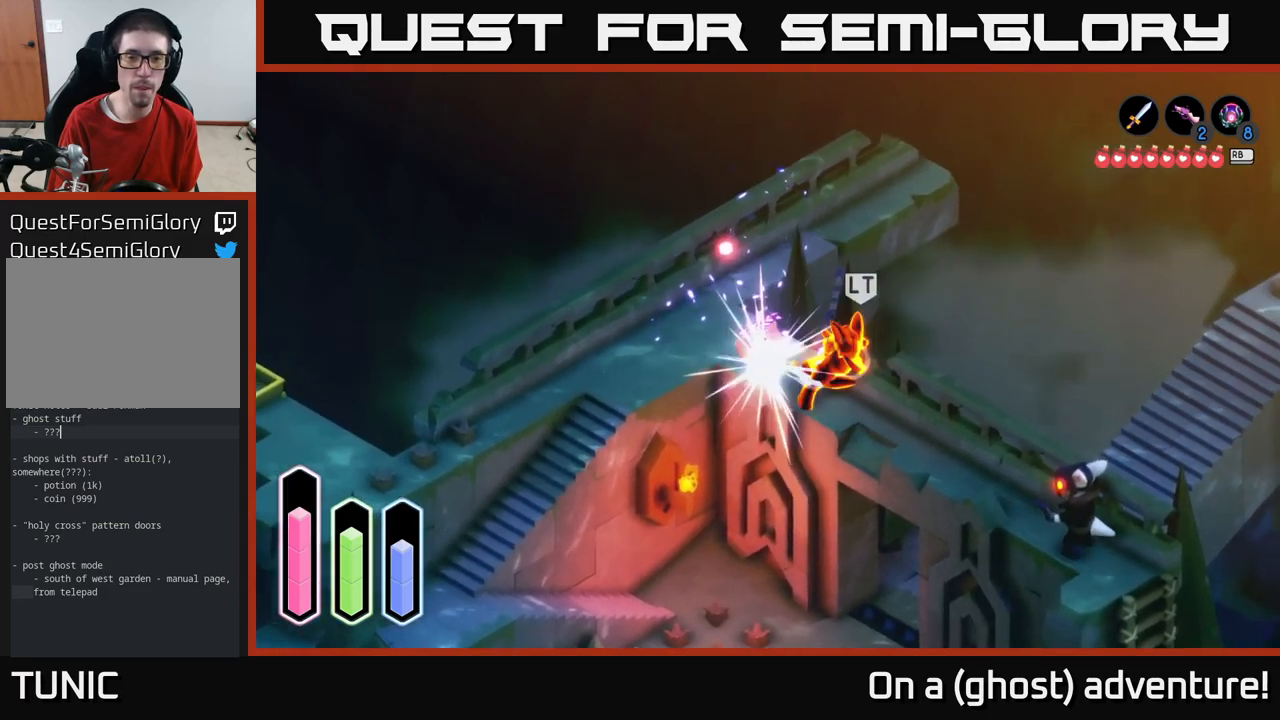
{"buttons": [], "left_stick": "down-right", "right_stick": "center", "events": [[50, "X", "up"], [117, "X", "down"], [183, "X", "up"], [250, "X", "down"], [350, "X", "up"], [433, "X", "down"], [500, "X", "up"]]}
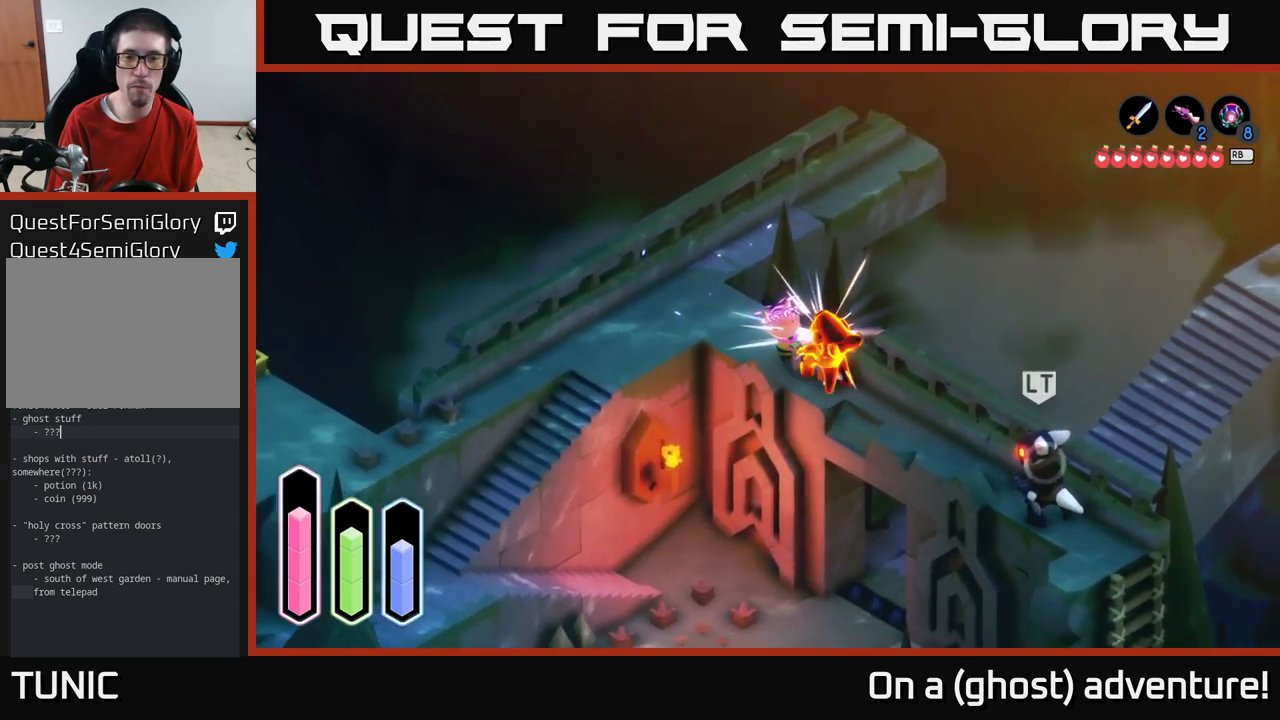
{"buttons": ["X"], "left_stick": "down-right", "right_stick": "center", "events": [[67, "X", "down"], [167, "X", "up"], [267, "X", "down"], [367, "X", "up"], [417, "X", "down"]]}
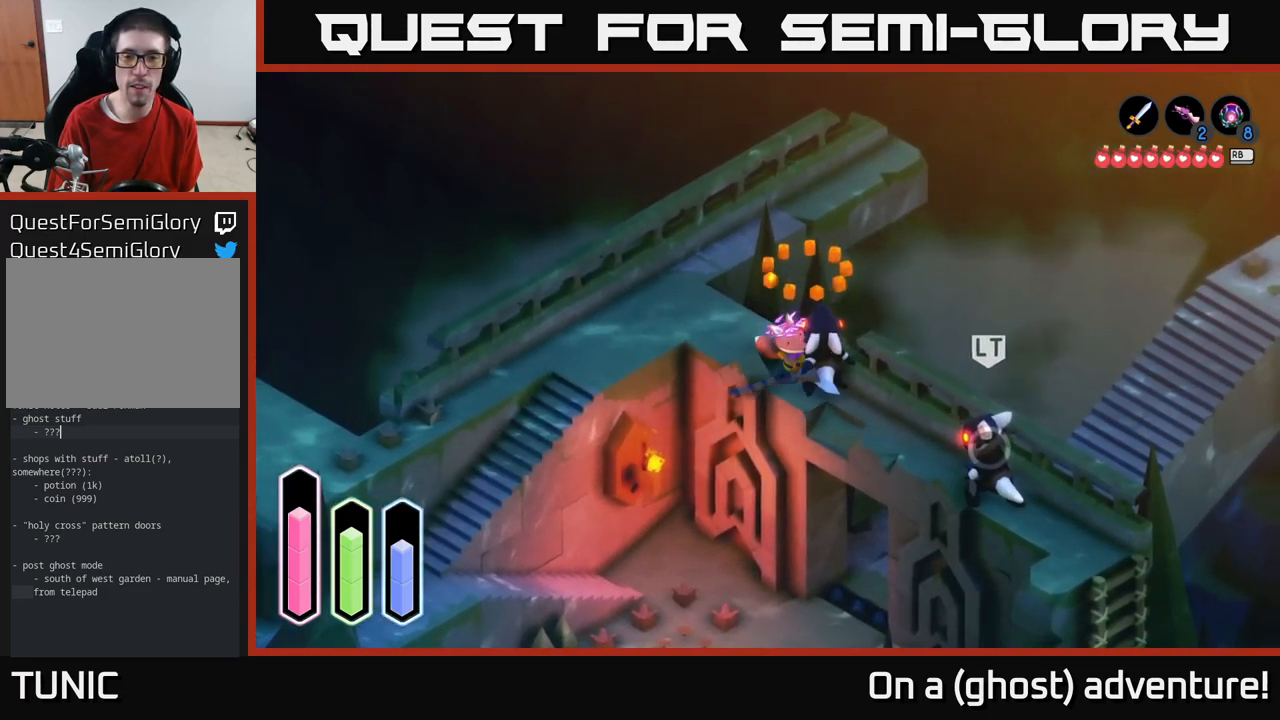
{"buttons": [], "left_stick": "down-right", "right_stick": "center", "events": [[17, "X", "up"], [150, "left_stick", "center"], [283, "left_stick", "down-right"]]}
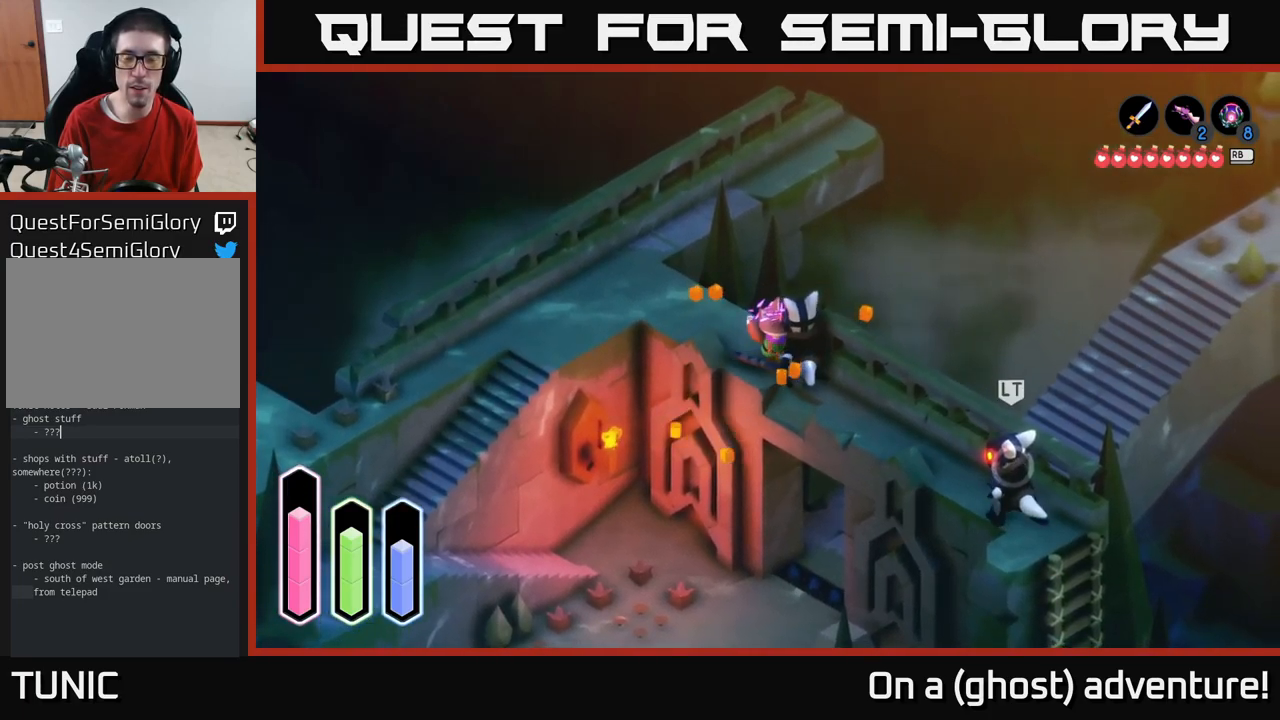
{"buttons": [], "left_stick": "down-right", "right_stick": "center", "events": [[217, "A", "down"], [417, "A", "up"]]}
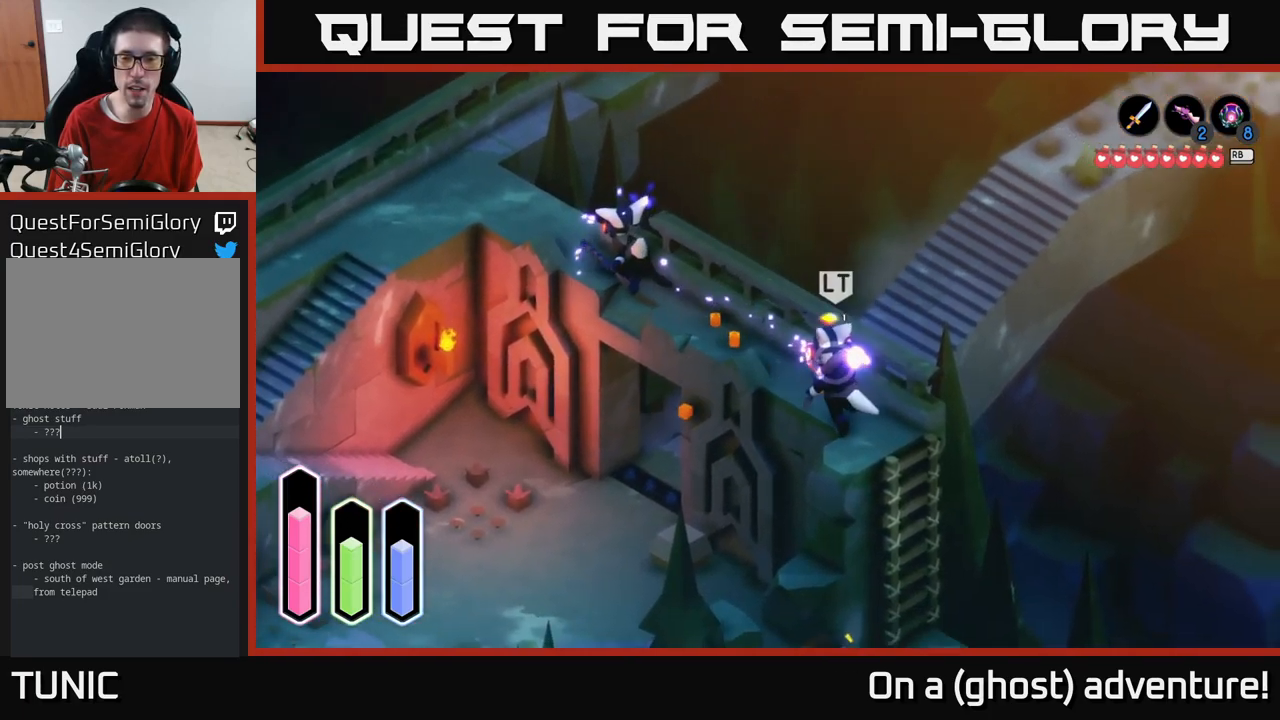
{"buttons": [], "left_stick": "down-right", "right_stick": "center", "events": [[33, "X", "down"], [133, "X", "up"], [183, "X", "down"], [283, "X", "up"], [367, "X", "down"], [450, "X", "up"]]}
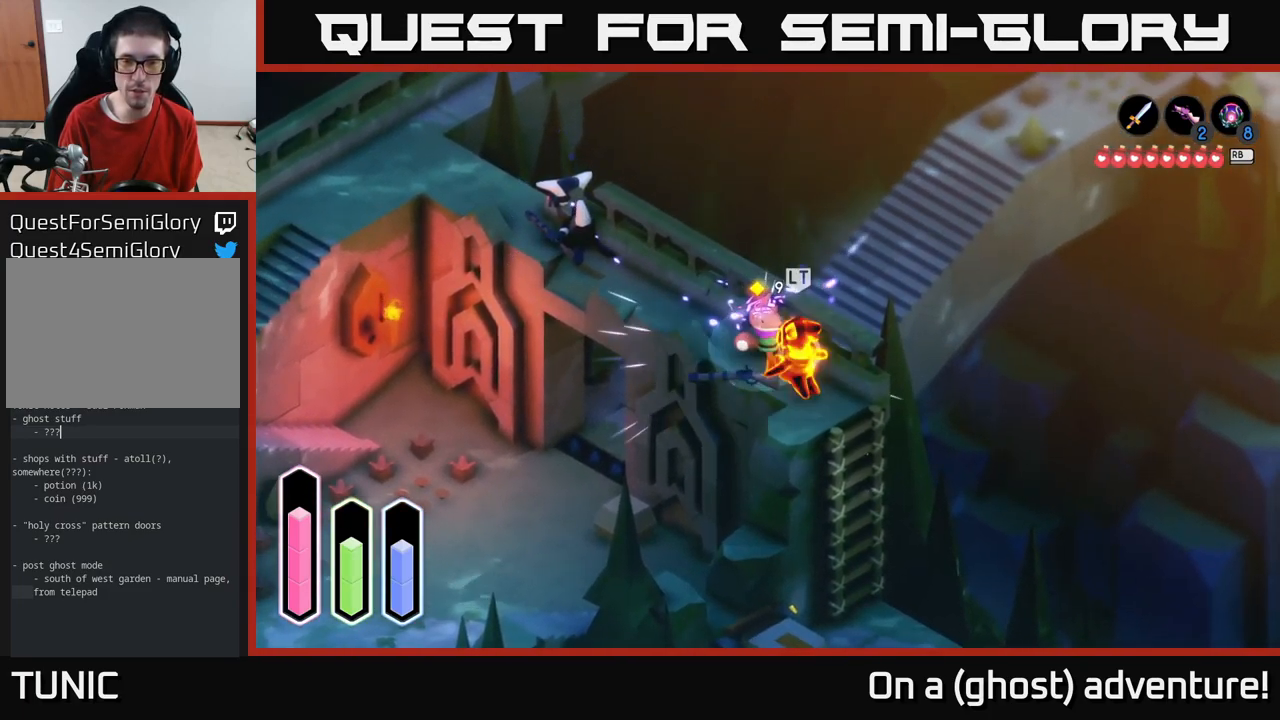
{"buttons": ["X"], "left_stick": "down-right", "right_stick": "center", "events": [[17, "X", "down"], [133, "X", "up"], [200, "X", "down"], [333, "X", "up"], [400, "X", "down"]]}
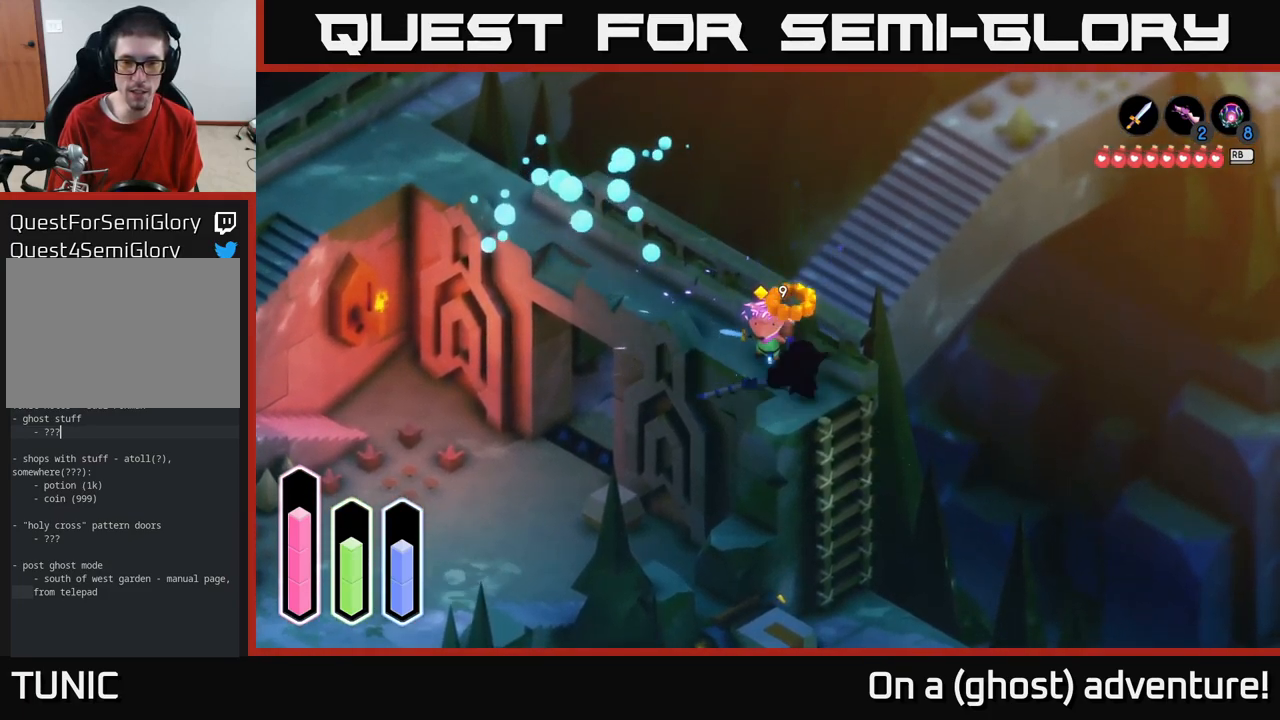
{"buttons": [], "left_stick": "down-right", "right_stick": "center", "events": [[17, "X", "up"], [100, "X", "down"], [100, "left_stick", "center"], [250, "X", "up"], [267, "left_stick", "down"], [483, "left_stick", "down-right"]]}
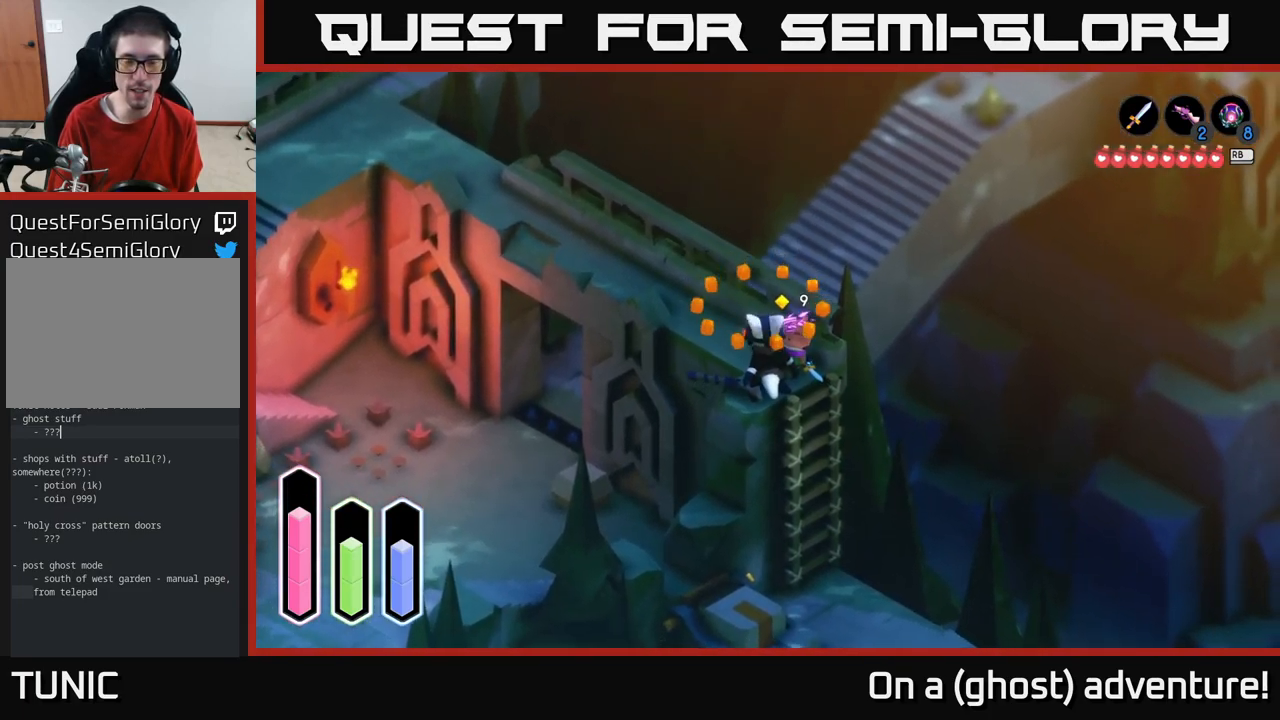
{"buttons": [], "left_stick": "down-right", "right_stick": "center", "events": [[183, "left_stick", "down"], [317, "left_stick", "down-right"]]}
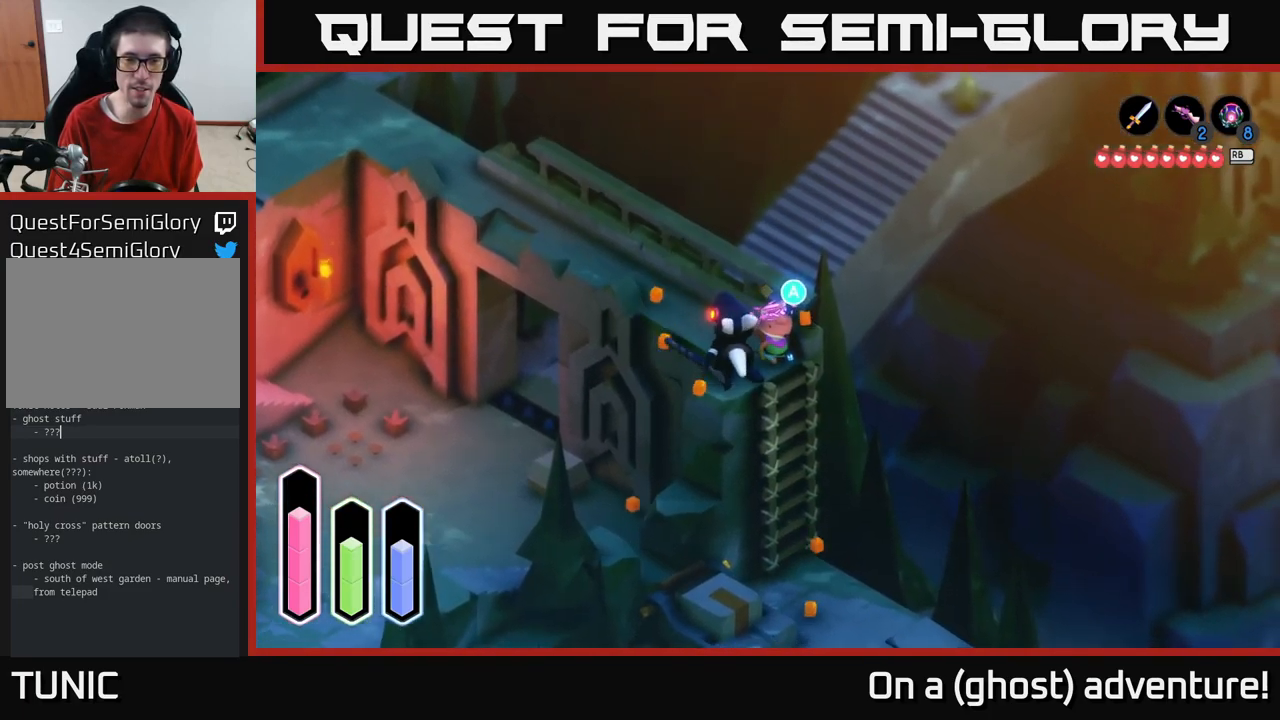
{"buttons": [], "left_stick": "down", "right_stick": "center", "events": [[133, "left_stick", "center"], [183, "A", "down"], [300, "left_stick", "down"], [317, "A", "up"]]}
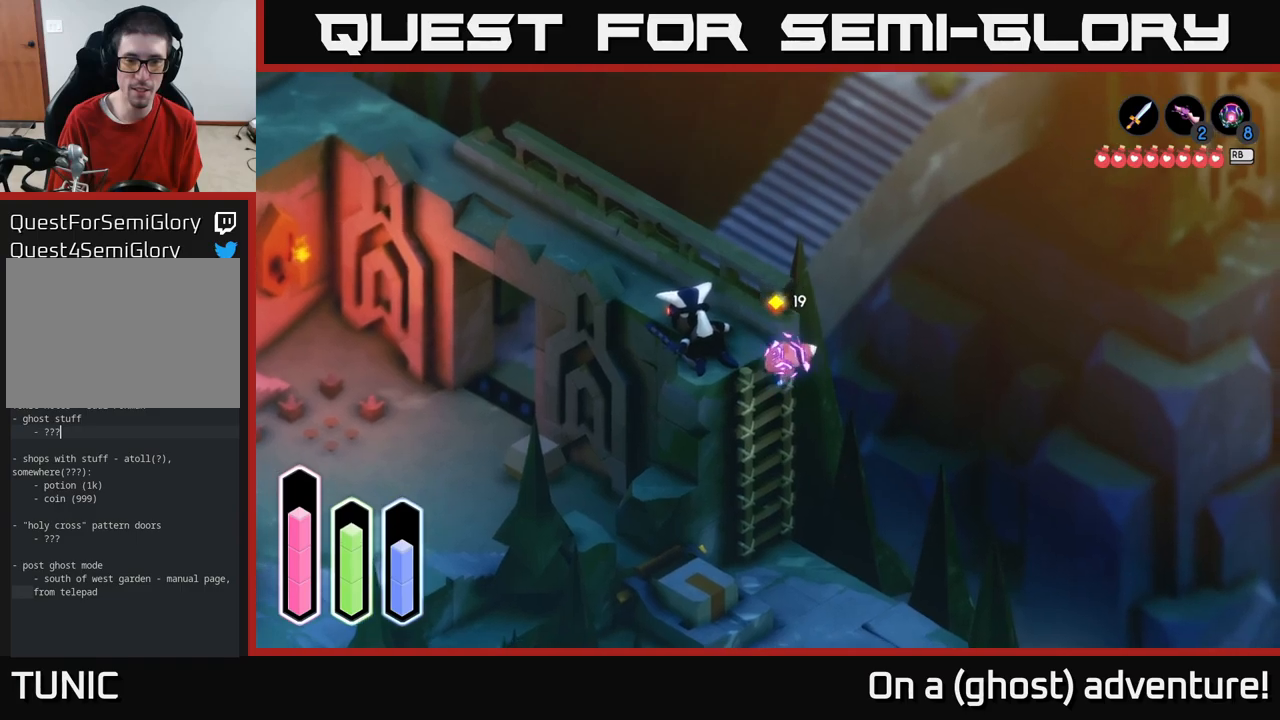
{"buttons": [], "left_stick": "down", "right_stick": "center", "events": []}
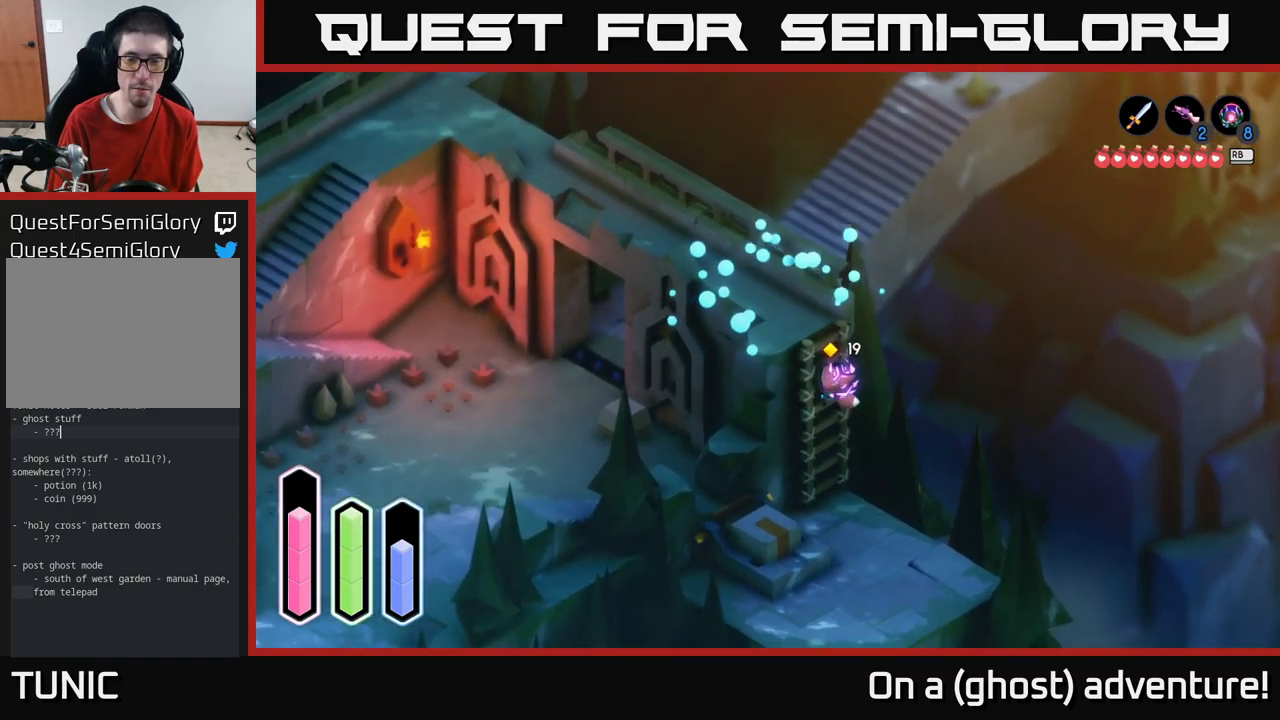
{"buttons": [], "left_stick": "down", "right_stick": "center", "events": []}
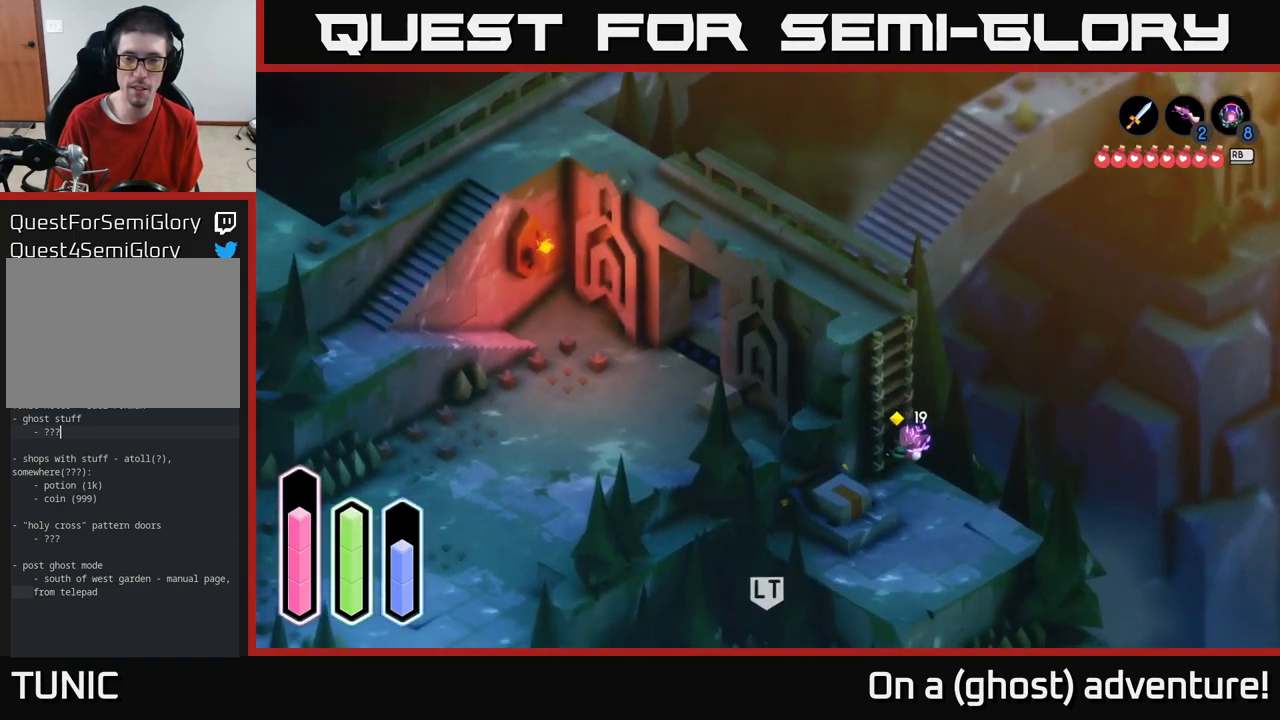
{"buttons": [], "left_stick": "down", "right_stick": "center", "events": []}
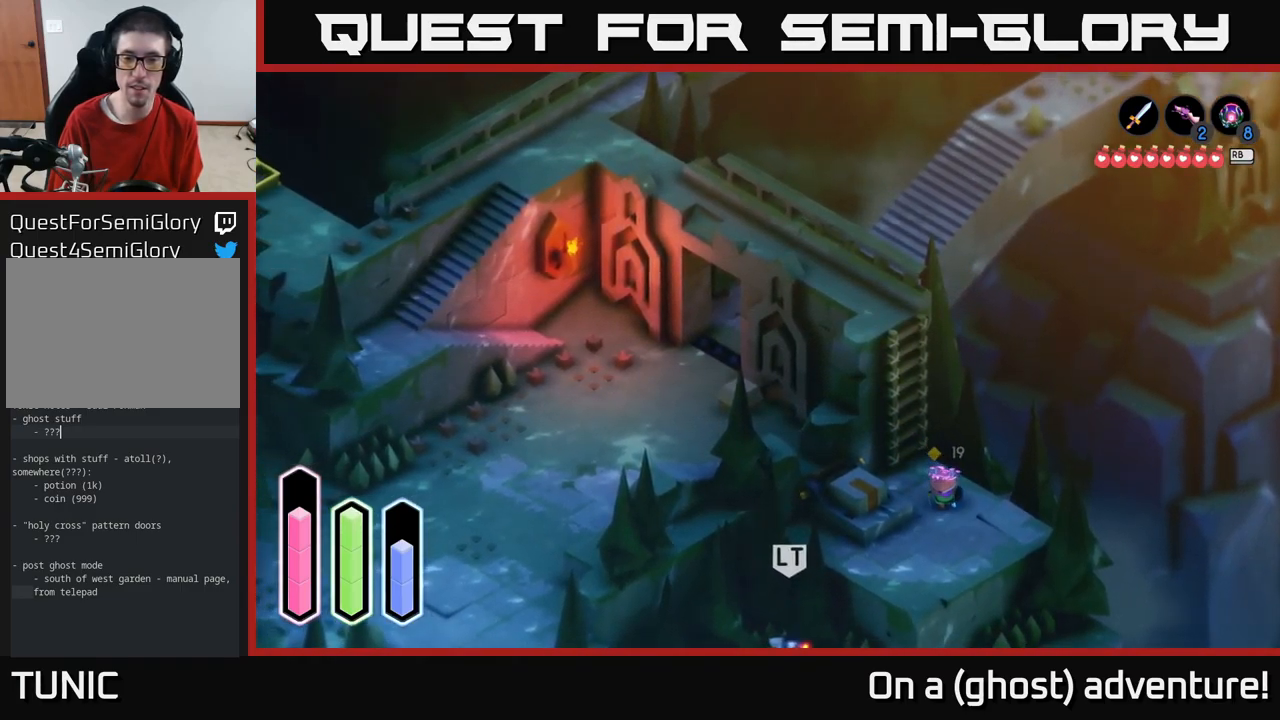
{"buttons": ["L2"], "left_stick": "down", "right_stick": "center", "events": [[467, "L2", "down"]]}
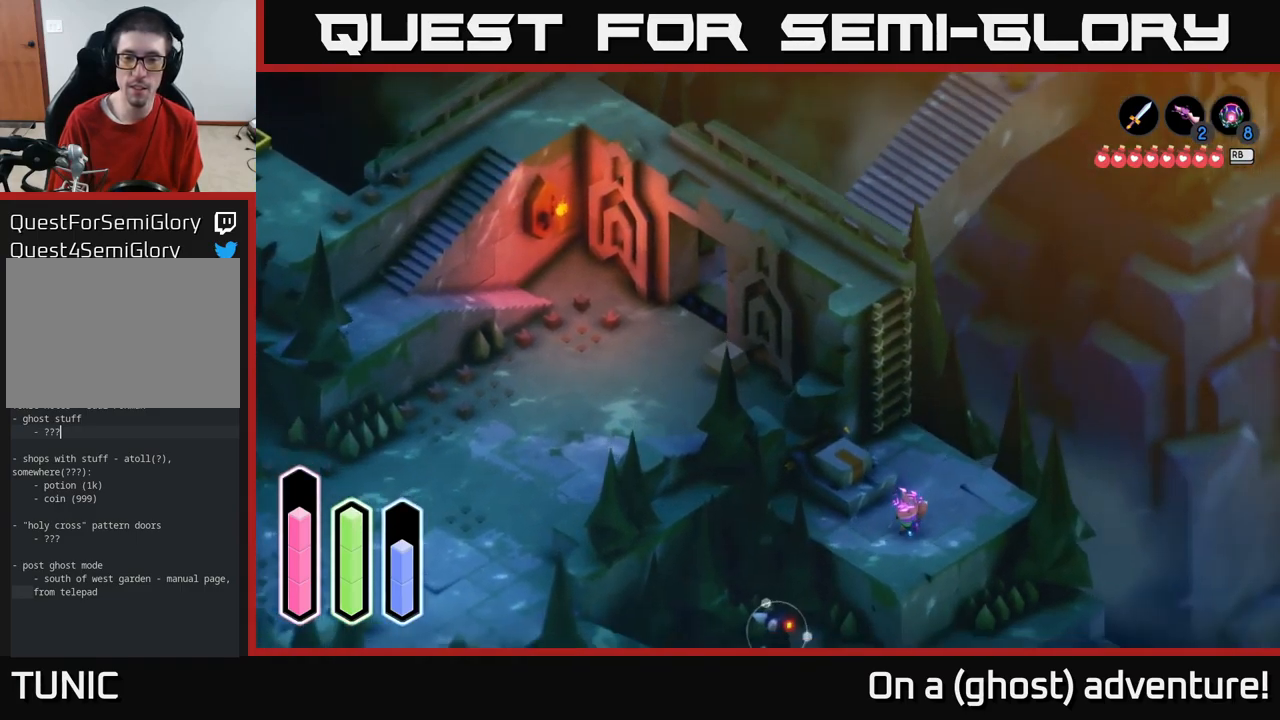
{"buttons": ["L2"], "left_stick": "down", "right_stick": "center", "events": []}
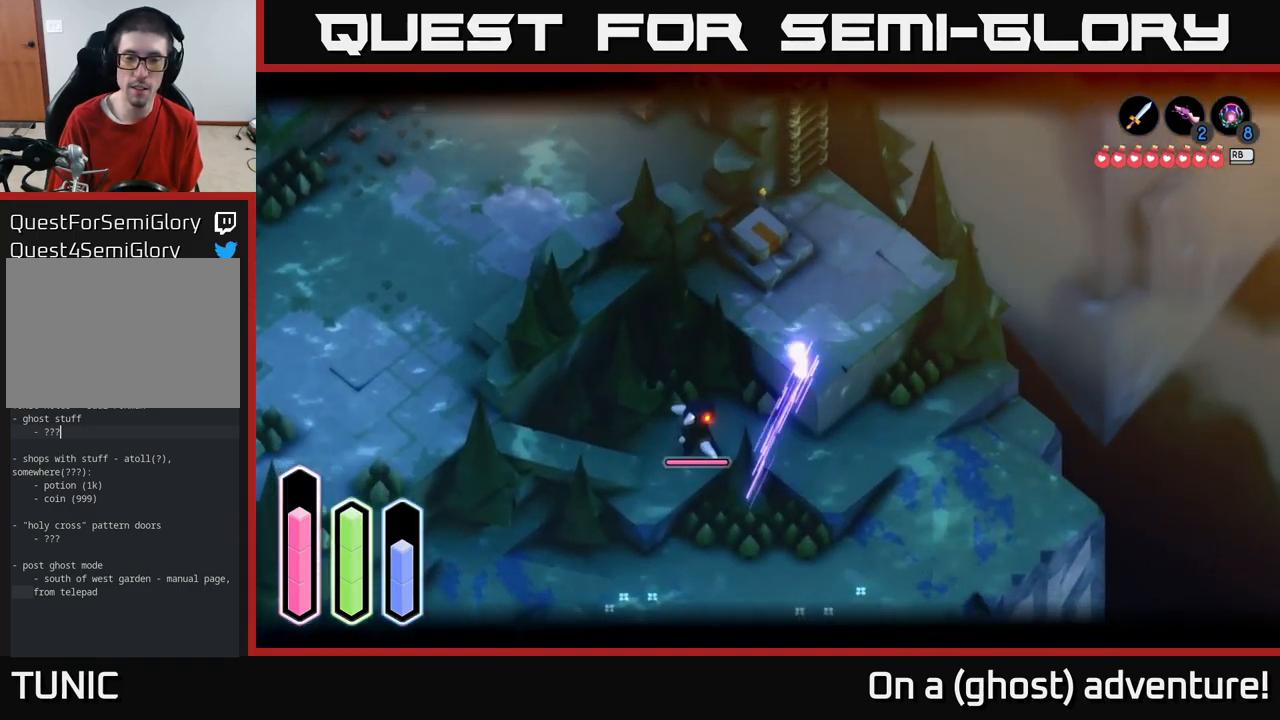
{"buttons": ["L2"], "left_stick": "left", "right_stick": "center", "events": [[17, "A", "down"], [50, "left_stick", "down-left"], [117, "A", "up"], [267, "left_stick", "up-left"], [400, "left_stick", "left"]]}
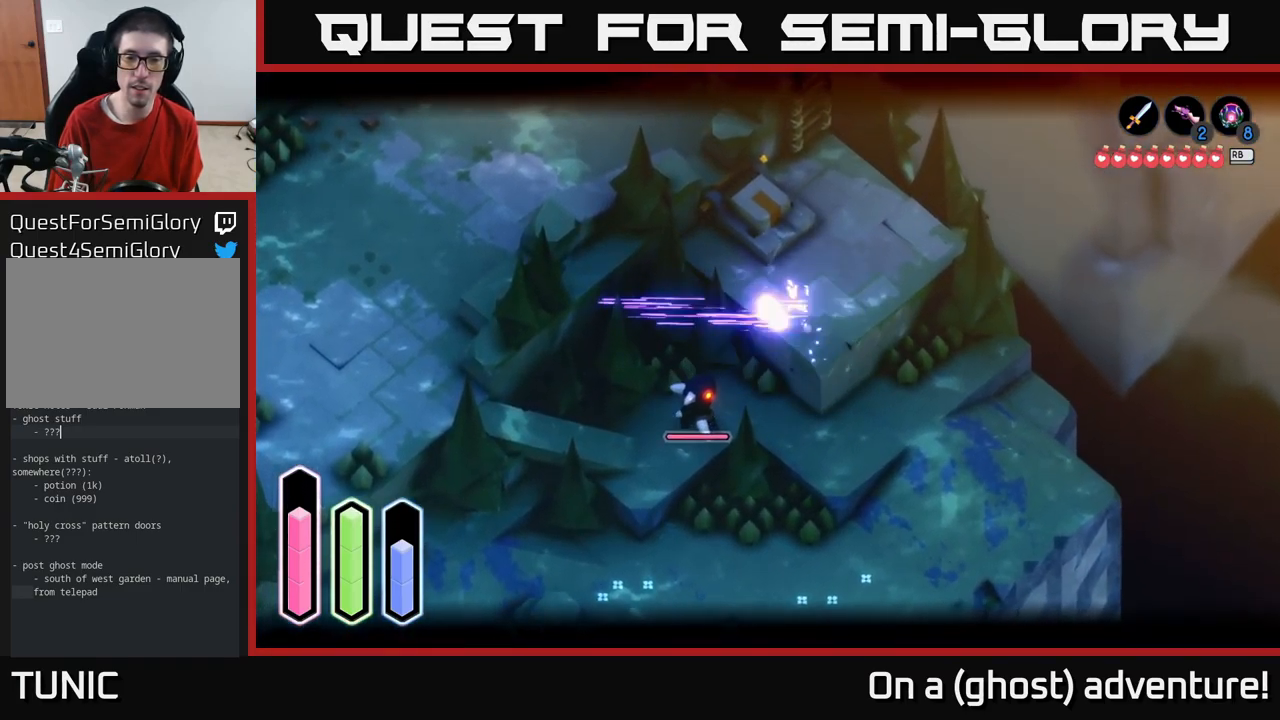
{"buttons": [], "left_stick": "down-left", "right_stick": "center", "events": [[17, "A", "down"], [167, "A", "up"], [217, "left_stick", "down-left"], [300, "L2", "up"]]}
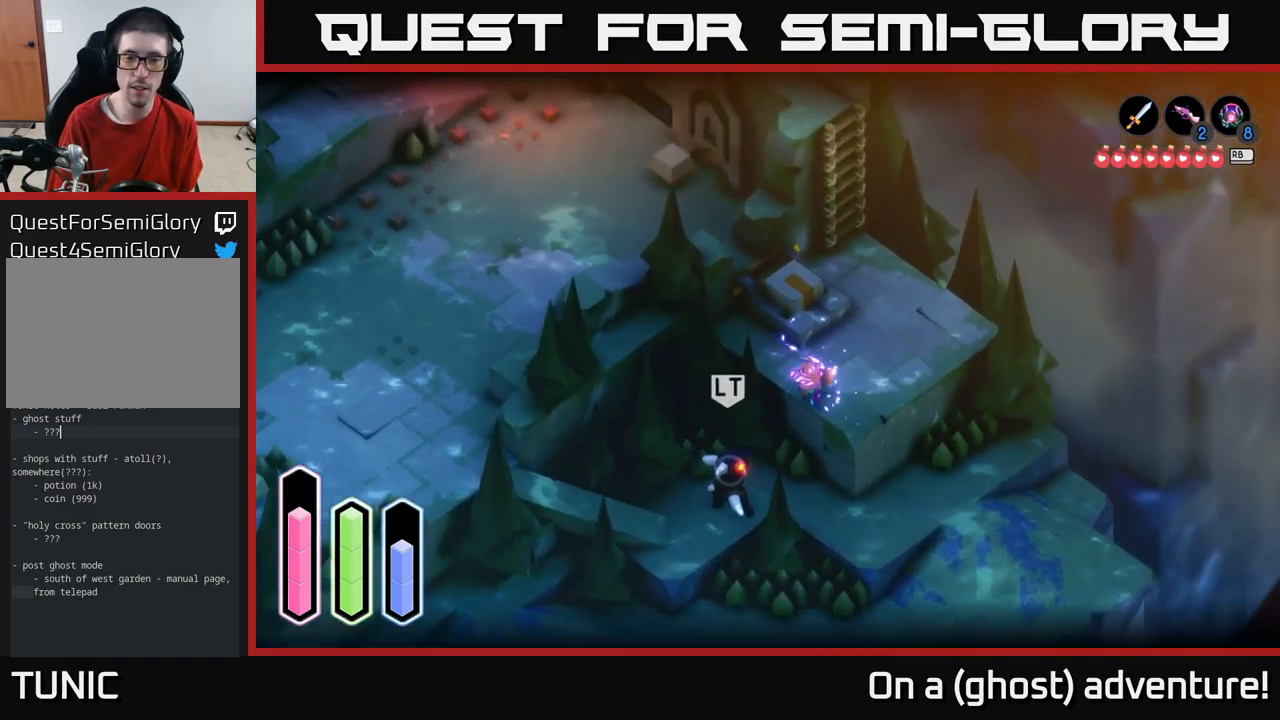
{"buttons": ["Y", "L2"], "left_stick": "center", "right_stick": "center", "events": [[67, "left_stick", "center"], [234, "L2", "down"], [500, "Y", "down"]]}
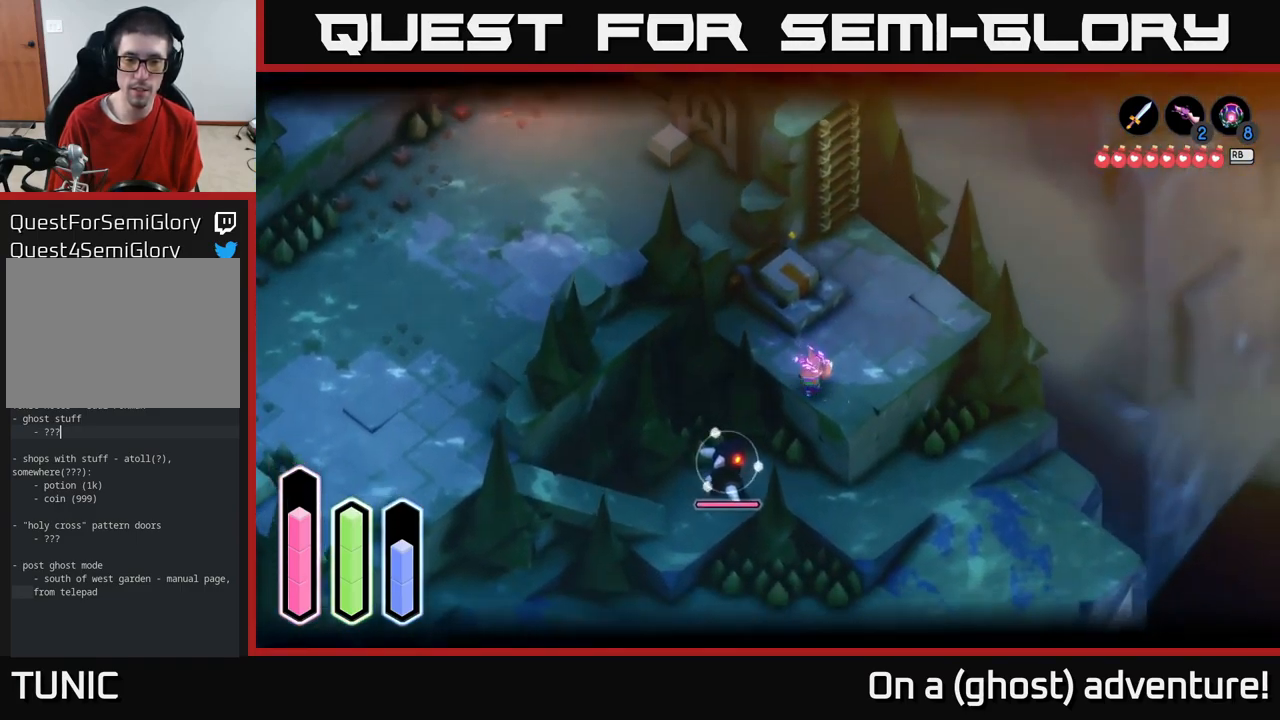
{"buttons": ["L2"], "left_stick": "center", "right_stick": "center", "events": [[117, "Y", "up"]]}
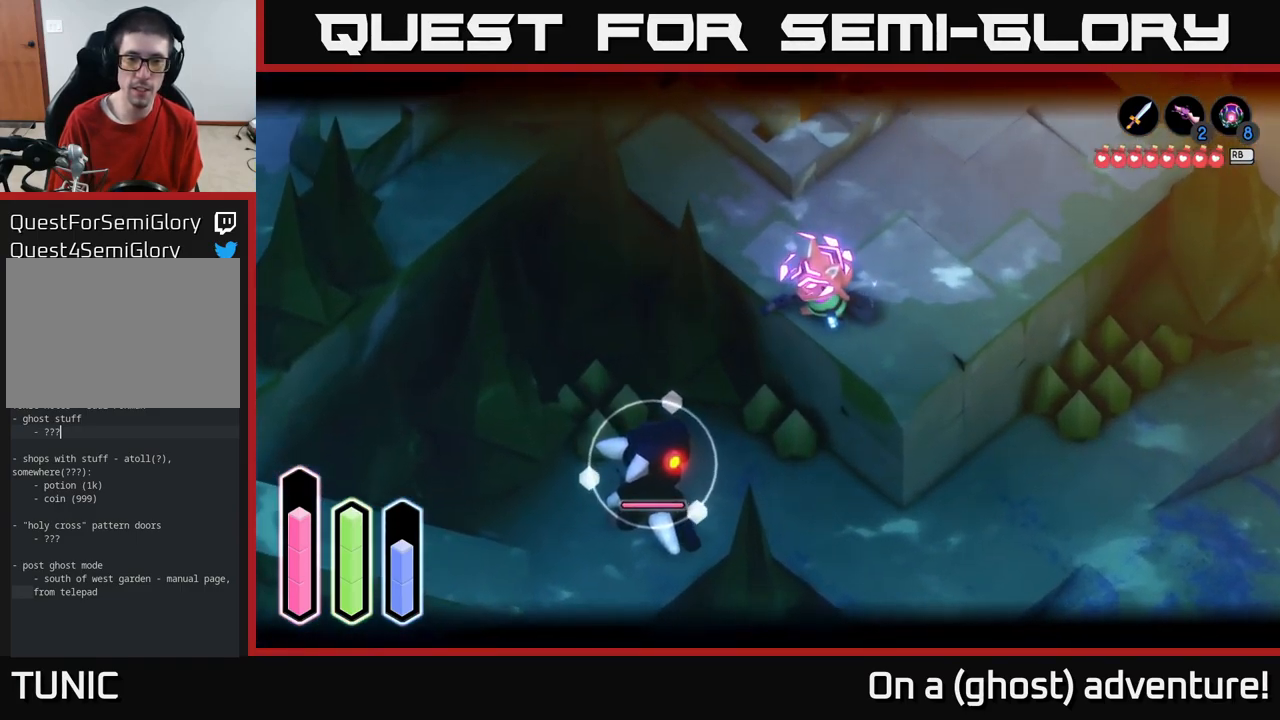
{"buttons": ["L2"], "left_stick": "center", "right_stick": "center", "events": []}
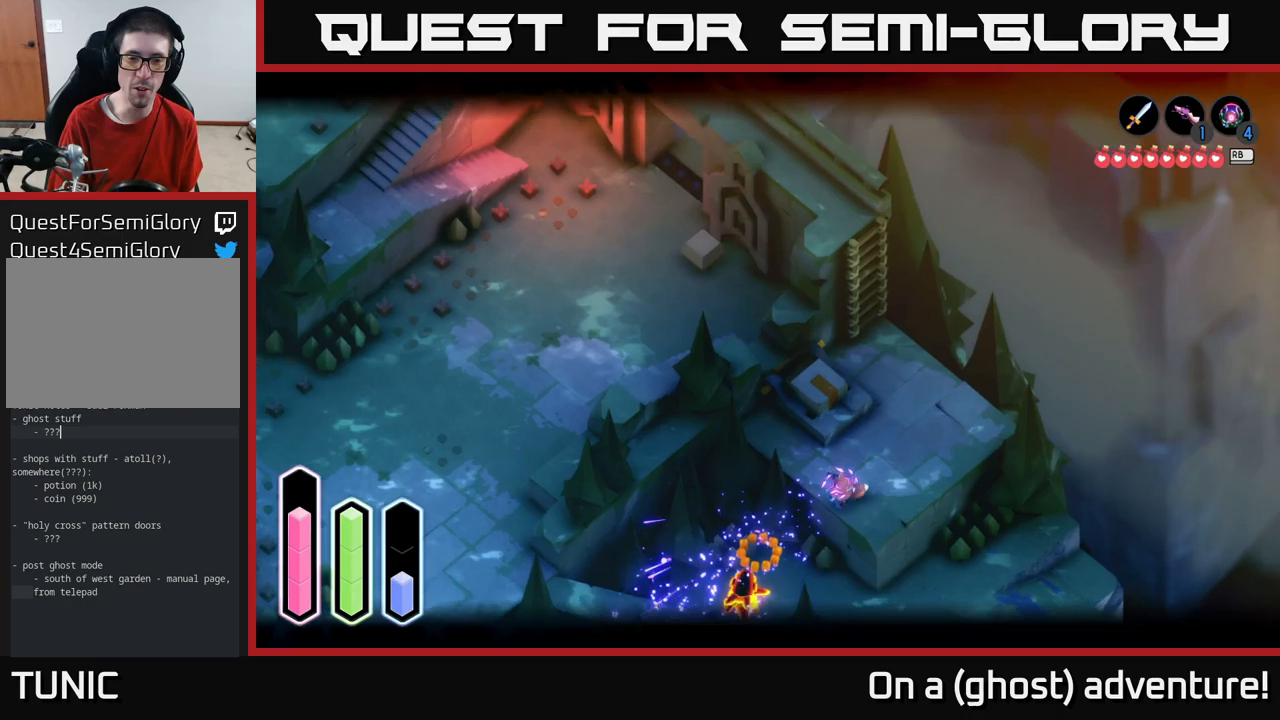
{"buttons": [], "left_stick": "right", "right_stick": "center", "events": [[166, "L2", "up"], [300, "left_stick", "right"]]}
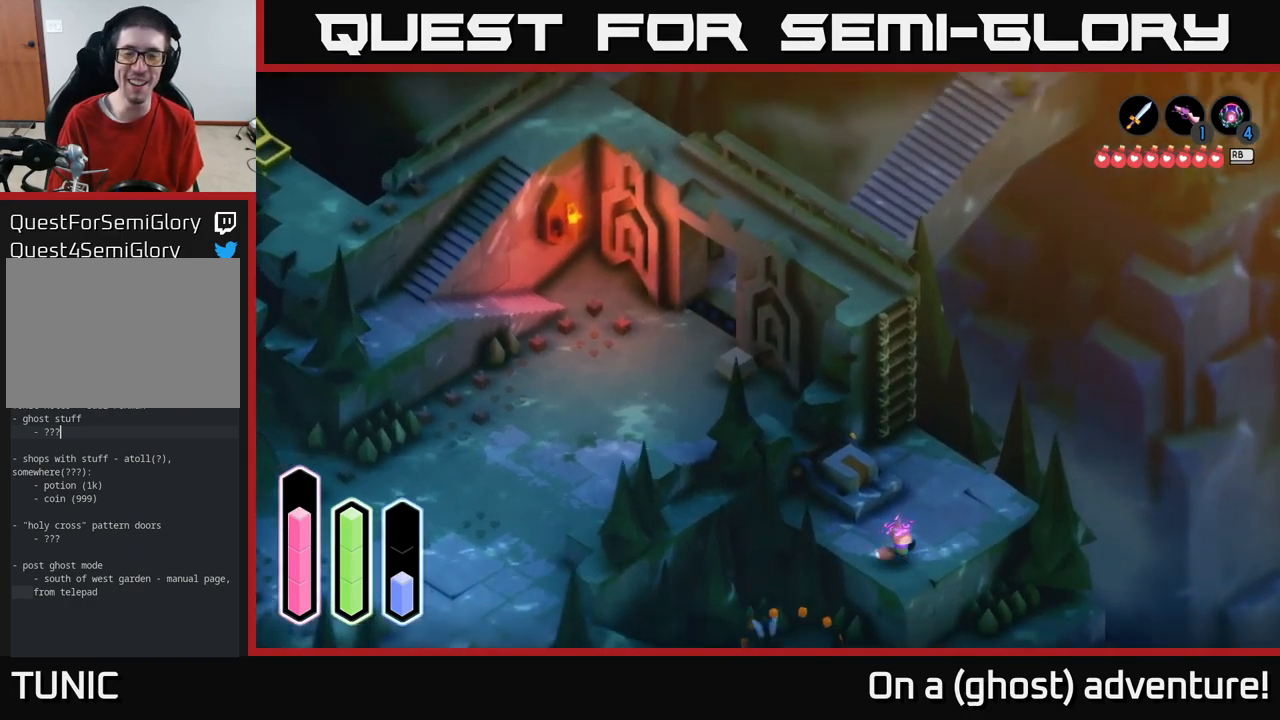
{"buttons": [], "left_stick": "down", "right_stick": "center", "events": [[66, "left_stick", "up-right"], [466, "left_stick", "down"]]}
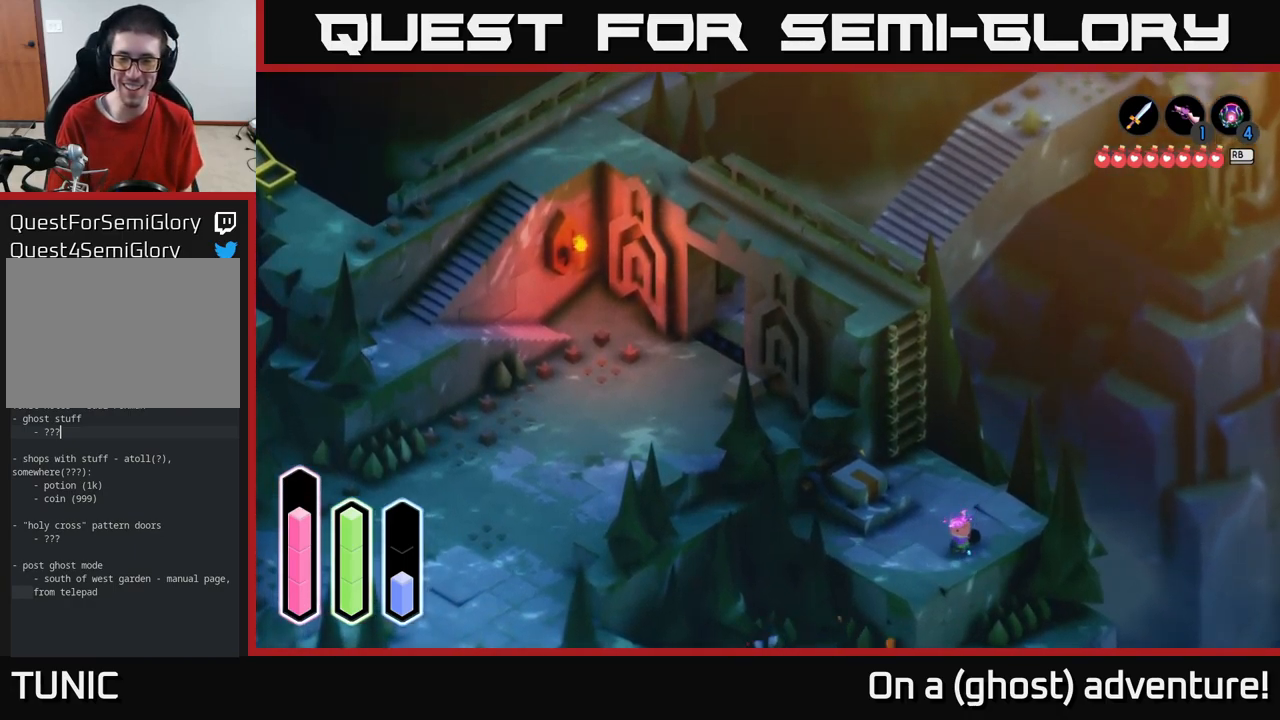
{"buttons": [], "left_stick": "center", "right_stick": "center", "events": [[83, "left_stick", "down-left"], [383, "left_stick", "left"], [500, "left_stick", "center"]]}